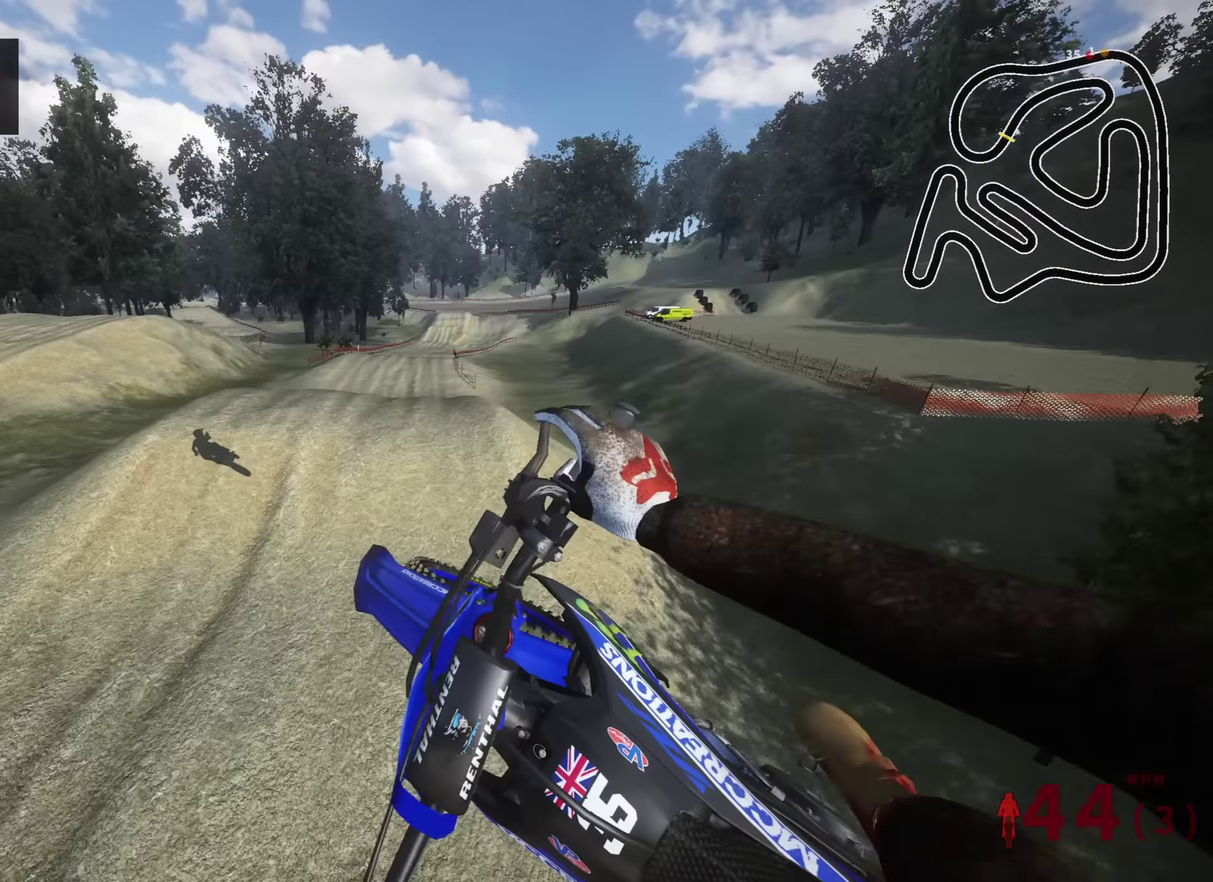
Gameplay with a controller (PlayStation layout); each line is a JSON object with the inputs held at the frame after it (dt_ms = milliseconds from this image to that frame). "events" lists button and stick changes between this image and that frame as [ms after this image, input, new state], when the widget could be followed in between.
{"dt_ms": 400, "buttons": ["R2"], "left_stick": "down", "right_stick": "right", "events": [[17, "left_stick", "down-left"], [67, "TRIANGLE", "down"], [200, "TRIANGLE", "up"], [400, "left_stick", "down"]]}
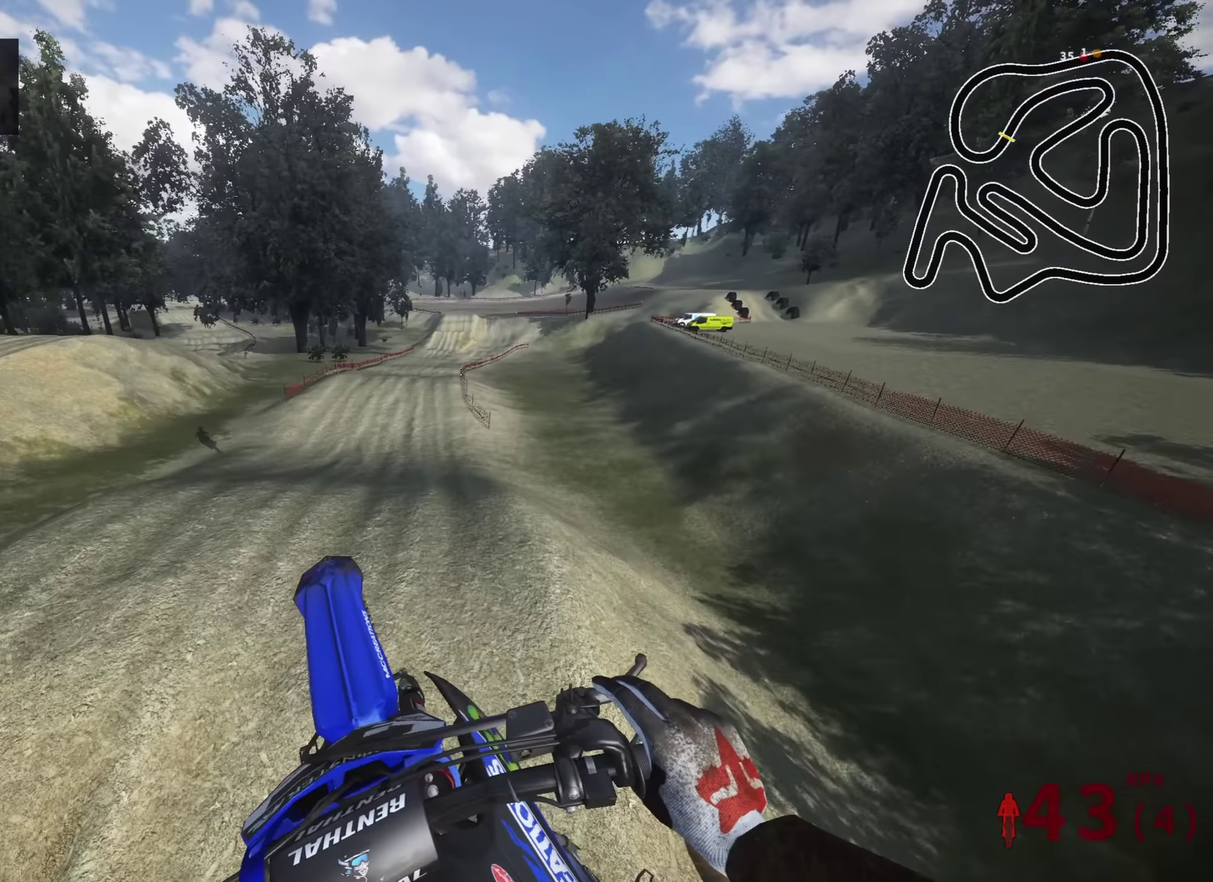
{"dt_ms": 600, "buttons": ["R2"], "left_stick": "center", "right_stick": "up-right", "events": [[67, "left_stick", "center"], [184, "R2", "up"], [267, "right_stick", "up-right"], [484, "R2", "down"]]}
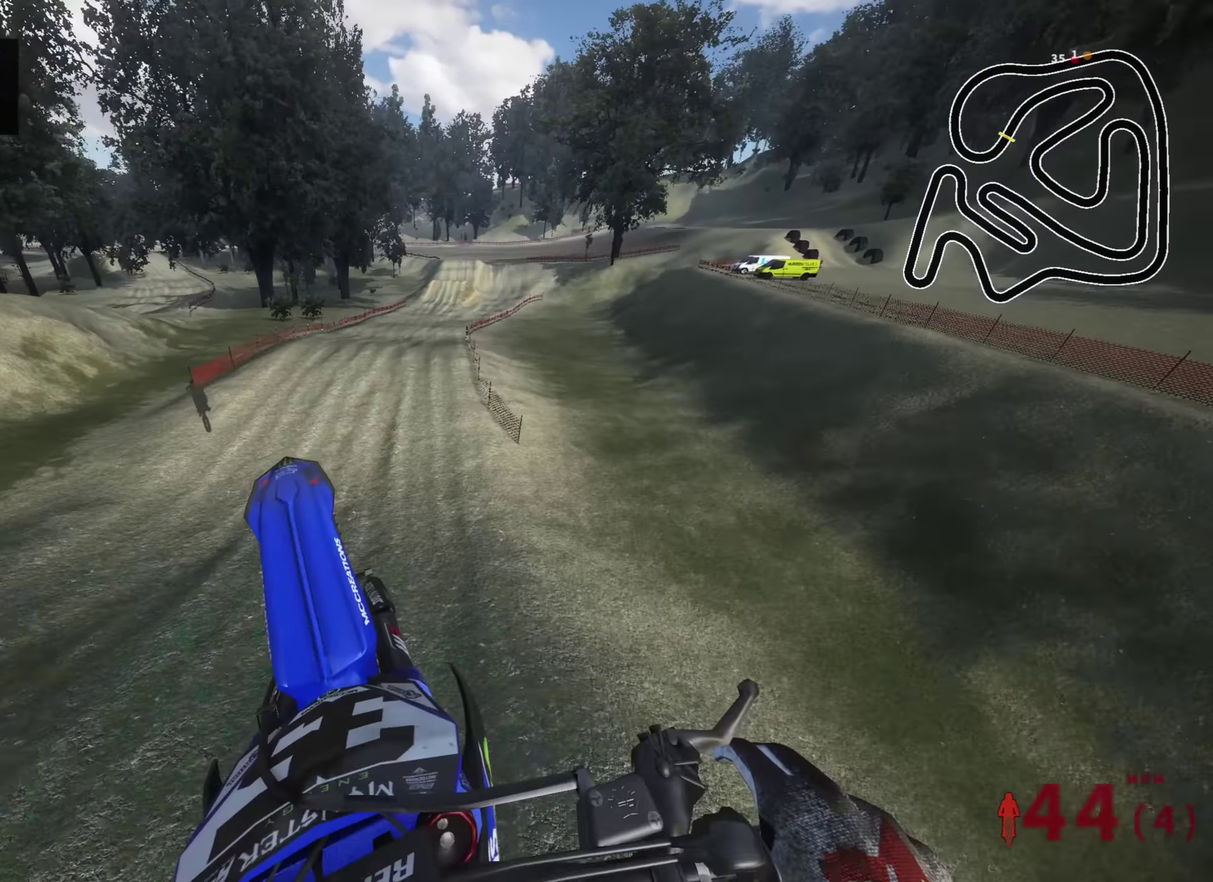
{"dt_ms": 400, "buttons": ["R2"], "left_stick": "center", "right_stick": "up", "events": [[350, "right_stick", "up"]]}
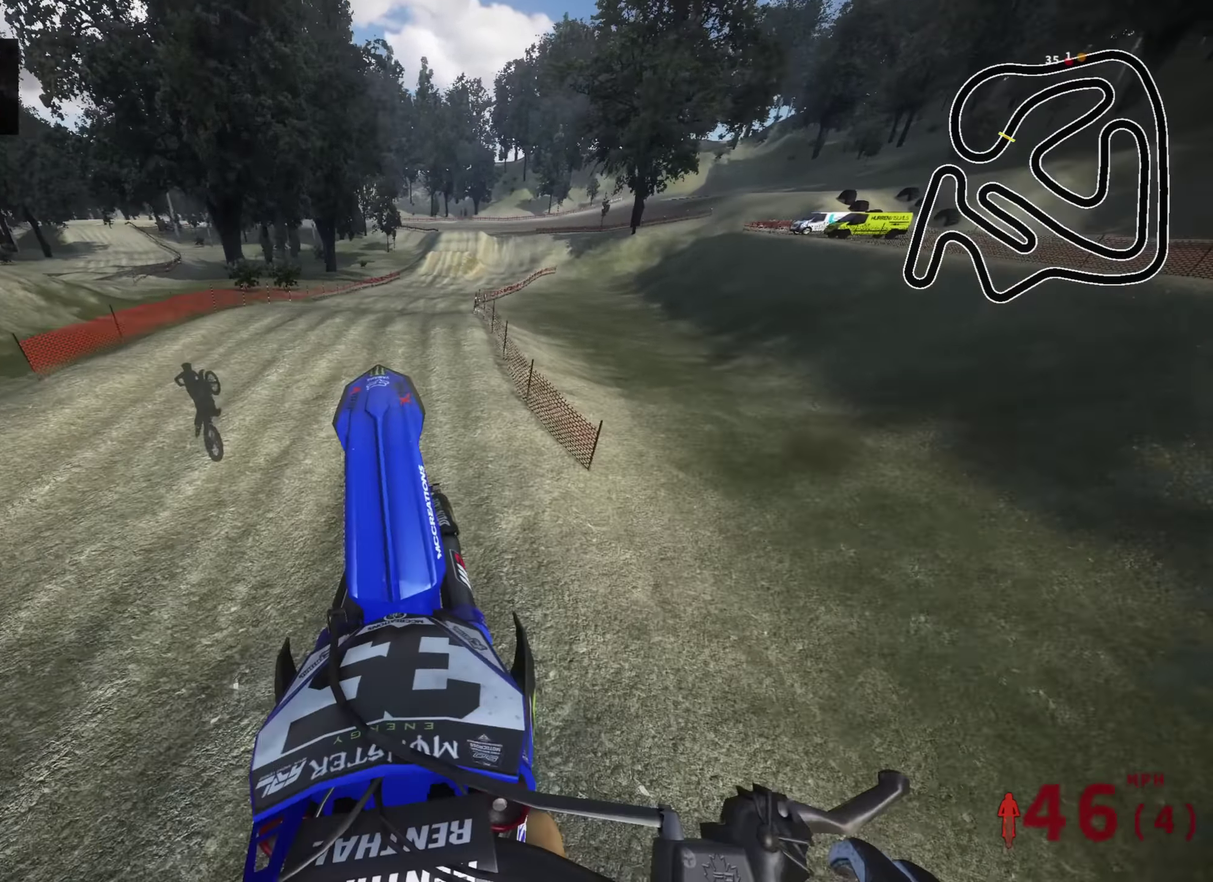
{"dt_ms": 600, "buttons": [], "left_stick": "center", "right_stick": "center"}
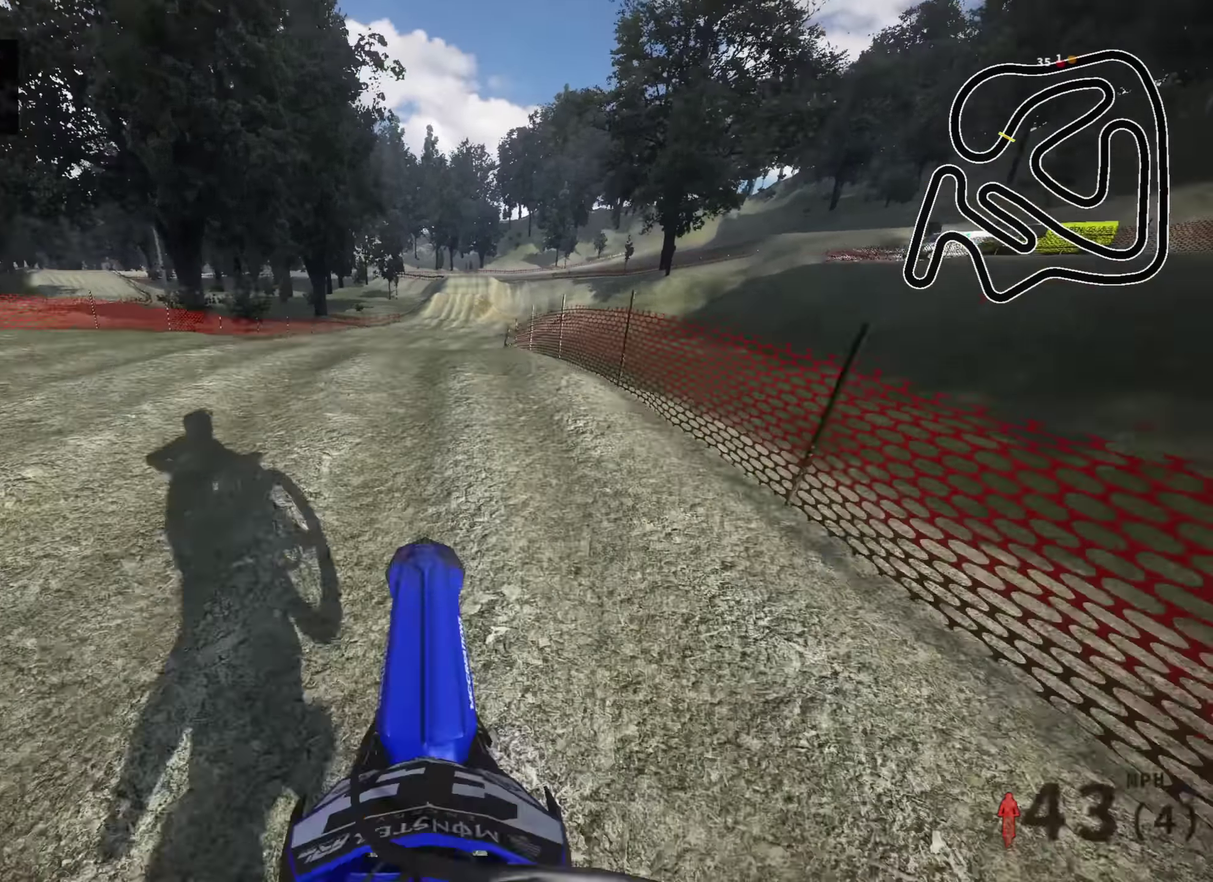
{"dt_ms": 300, "buttons": ["SQUARE", "L2"], "left_stick": "up-right", "right_stick": "center", "events": [[50, "left_stick", "up-right"], [150, "L2", "down"], [234, "SQUARE", "down"]]}
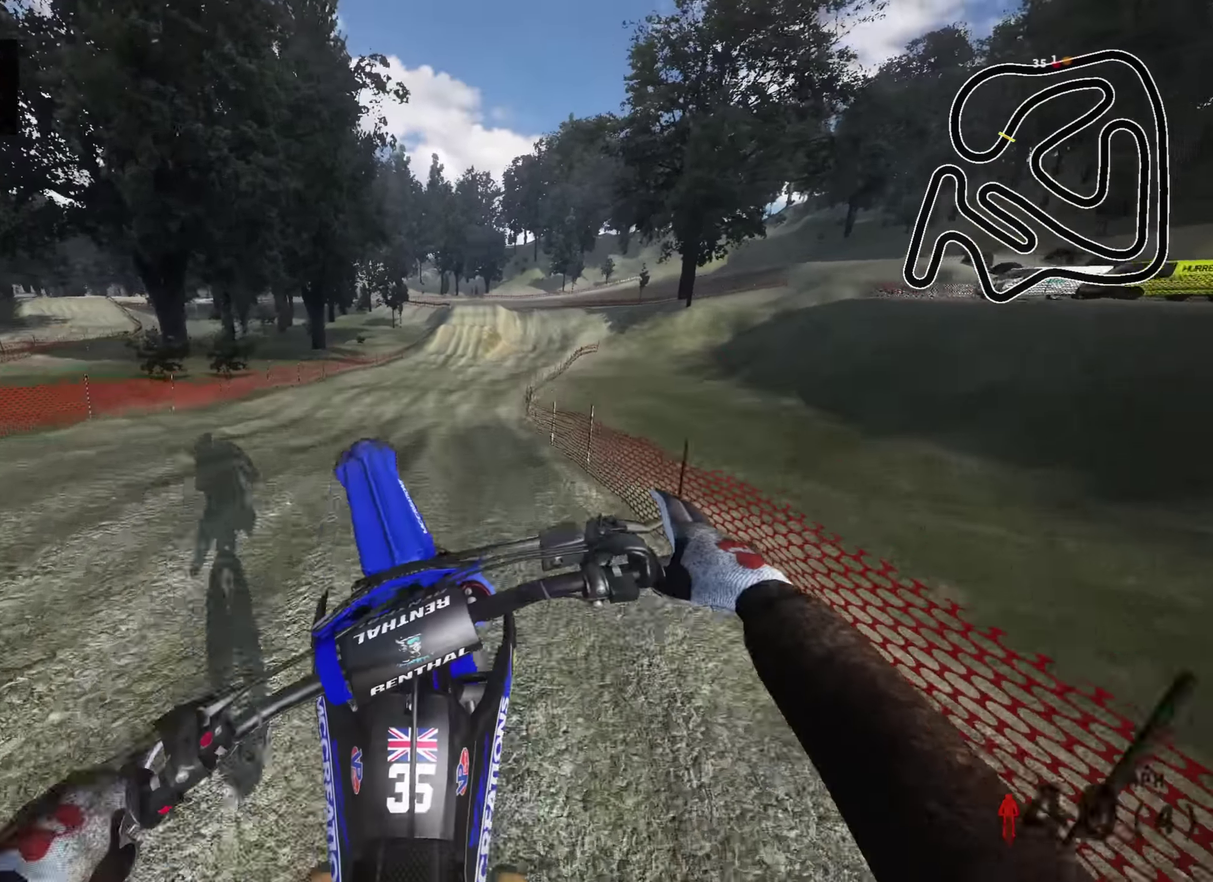
{"dt_ms": 700, "buttons": ["L2"], "left_stick": "up", "right_stick": "center", "events": [[84, "SQUARE", "up"], [117, "left_stick", "up"]]}
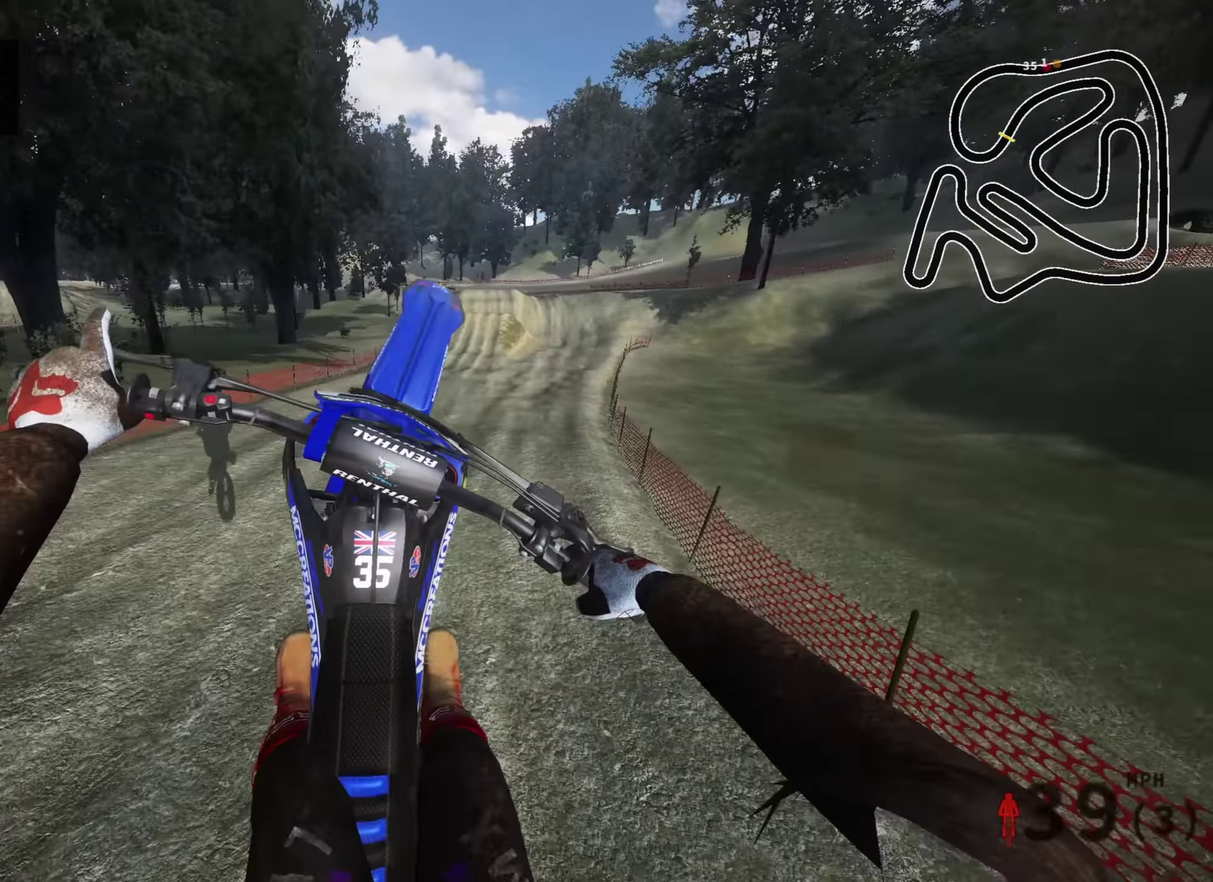
{"dt_ms": 300, "buttons": ["L2"], "left_stick": "up", "right_stick": "center", "events": []}
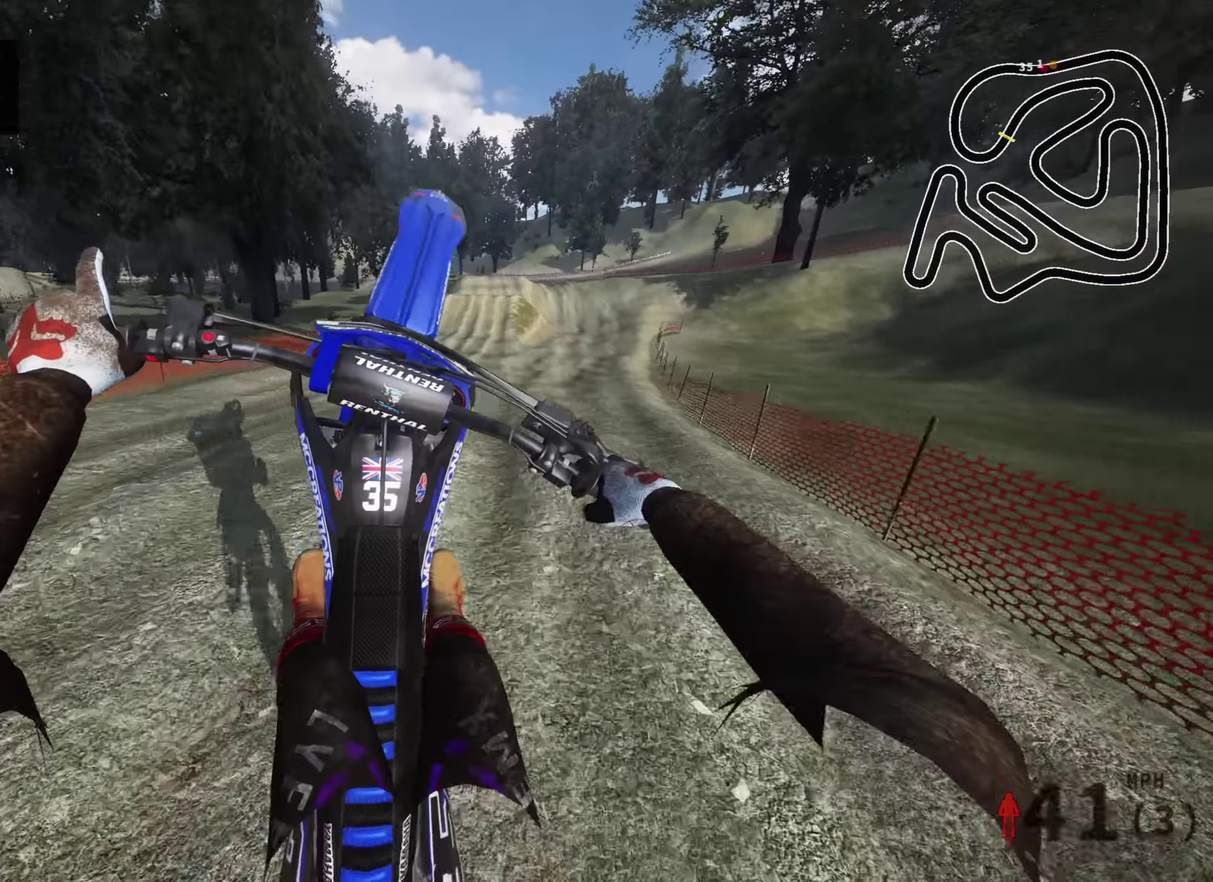
{"dt_ms": 700, "buttons": [], "left_stick": "center", "right_stick": "center", "events": [[17, "right_stick", "down"], [234, "L2", "up"], [234, "left_stick", "up-right"], [267, "R2", "down"], [334, "right_stick", "center"], [417, "left_stick", "up"], [517, "R2", "up"], [567, "left_stick", "center"]]}
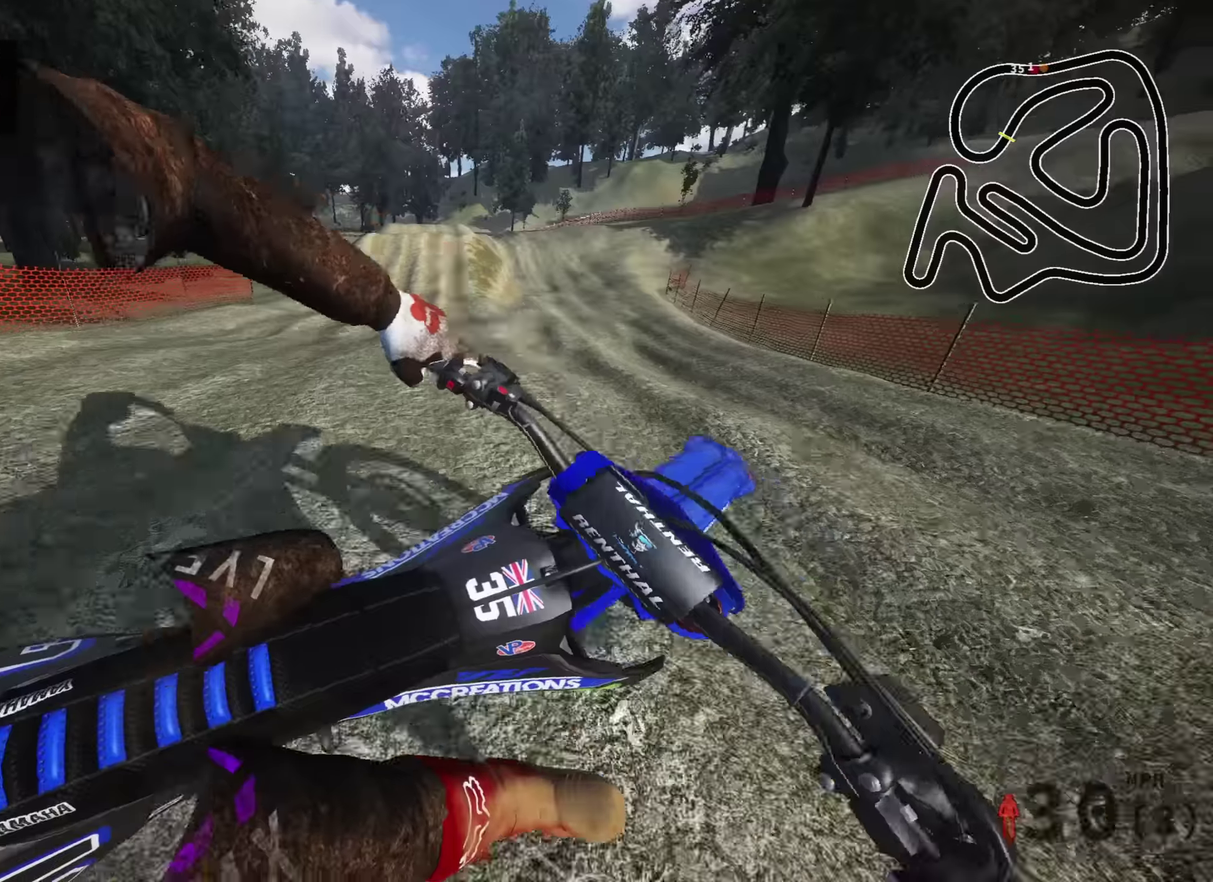
{"dt_ms": 300, "buttons": [], "left_stick": "center", "right_stick": "center", "events": [[134, "R2", "down"], [250, "R2", "up"]]}